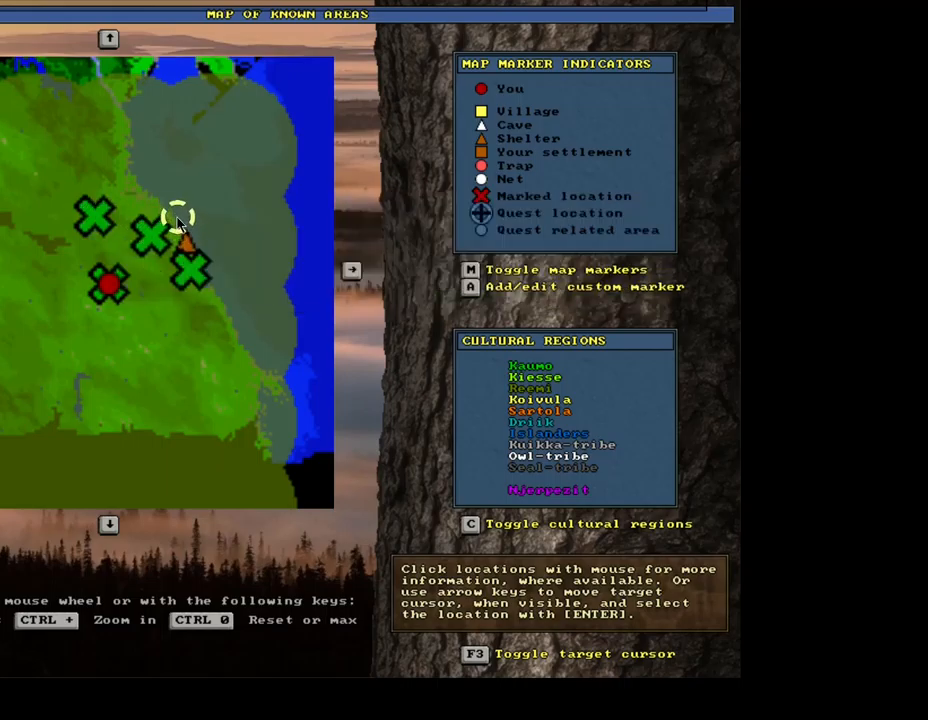
Gameplay with keyboard and mouse; each line is a JSON object with the keys and mouse buttons held at the frame after it. "events" lists presses ("down") and releases ("up") of ".", "/", "0", "1", "2", "3", "4", "5", "6", "7", "8", "9", "a", "alt_l", "alt_r", "b", "backslash", "c", "caps_lock", "comma", "ctrl_l", "ctrl_r", "d", "e", "equals", "escape", "f", "f1", "f10", "f11", "f12", "f2", "f3", "f4", "f5", "f6", "f7", "f8", "f9", "g", "h", "i", "j", "k", "l", "lbracket", "left", "m", "minus", "n", "num0", "num1", "num2", "num3", "num4", "num5", "num6", "num7", "num8", "num9", "o", "p", "q", "quote", "r", "rbracket", "return", "right", "s", "semicolon", "shift_l", "shift_r", "space", "super_l", "super_r", "t", "tab", "tilde", "u", "v", "w", "x", "y", "z", "mouse_left", "mouse_wheel", "mouse_right", "mouse_mb4" and "mouse_mb5" between this image and that frame as [ms after this image, input, new state], when the widget could be followed in between; "backspace", "down" and "up" appear only as held states. "mouse_left", "mouse_wheel", "mouse_right", "mouse_mb4", "mouse_mb5" = the "left", "wheel", "right", "mb4", "mb5" buttons of the "mouse" list. No other keys are recorded. "wheel" means that the mouse wheel is clicked or scrolled. Mouse movement is not recorded. Not read: other_keys.
{"keys": [], "mouse": [], "events": [[350, "escape", "down"], [467, "escape", "up"]]}
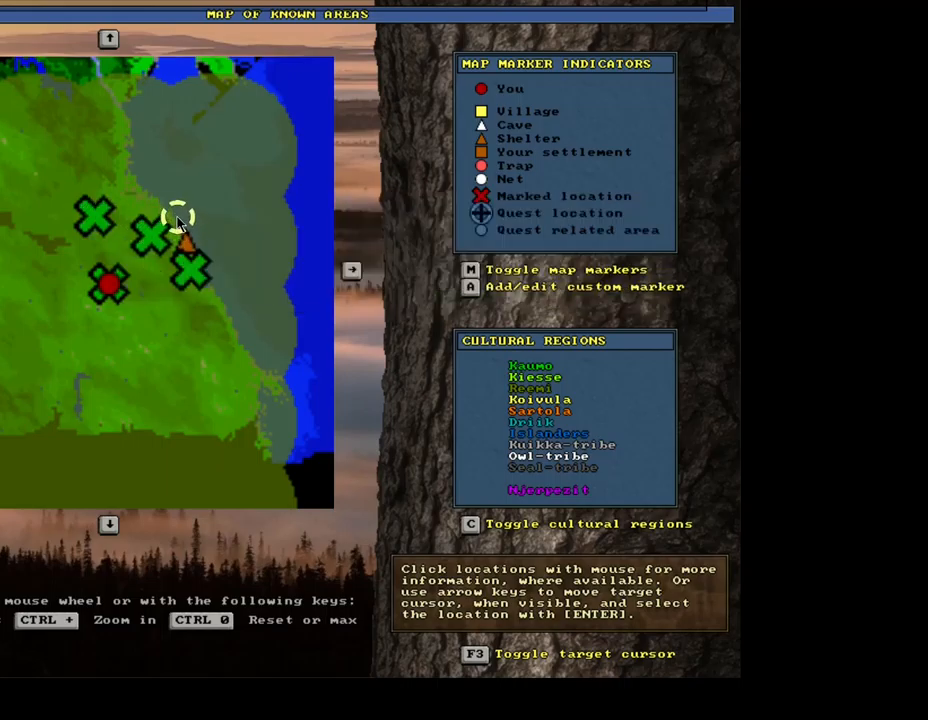
{"keys": [], "mouse": [], "events": []}
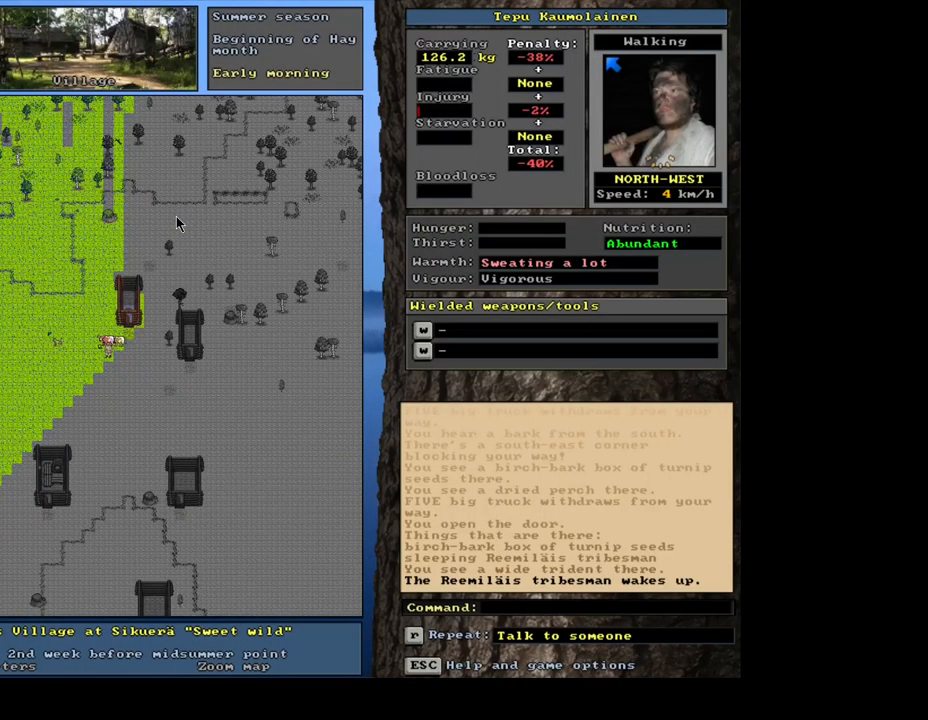
{"keys": ["ctrl_l", "num7"], "mouse": [], "events": [[84, "num6", "down"], [167, "num6", "up"], [334, "ctrl_l", "down"], [434, "num7", "down"]]}
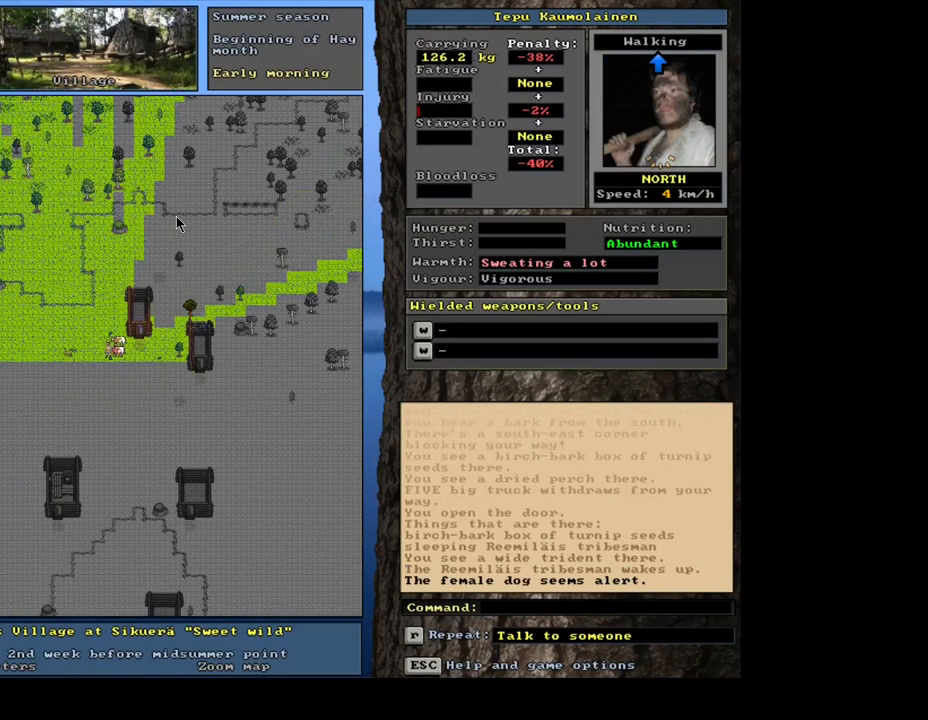
{"keys": ["ctrl_l", "num8"], "mouse": [], "events": [[17, "num7", "up"], [84, "num7", "down"], [100, "num8", "down"], [150, "num7", "up"], [350, "num8", "up"], [450, "num8", "down"]]}
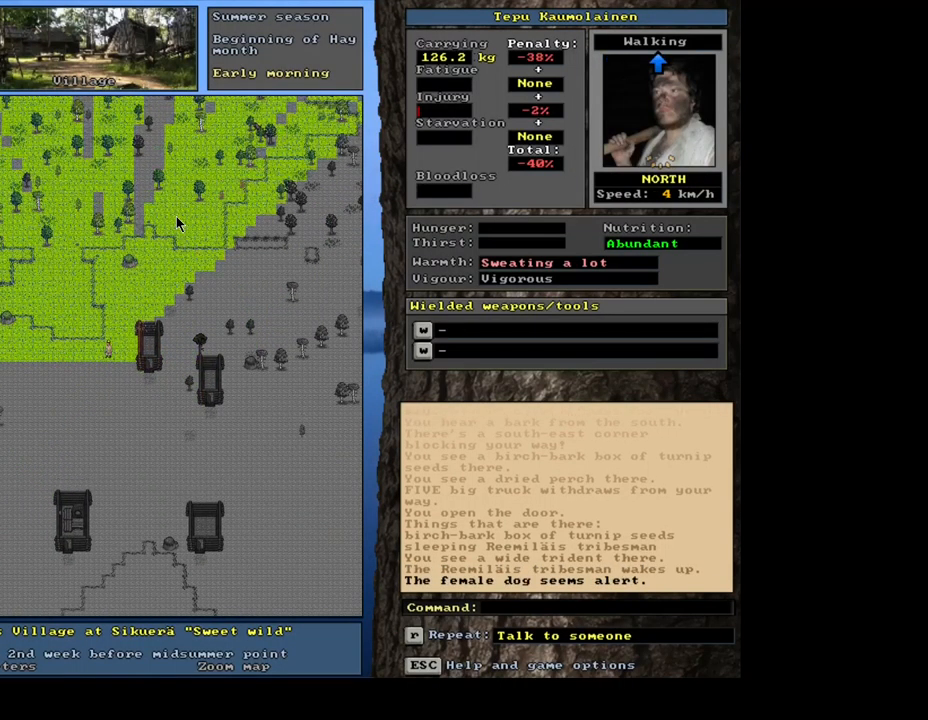
{"keys": [], "mouse": [], "events": [[17, "num8", "up"], [50, "num8", "down"], [84, "num9", "down"], [133, "num8", "up"], [150, "num9", "up"], [183, "num9", "down"], [200, "num8", "down"], [283, "num8", "up"], [283, "num9", "up"], [333, "num9", "down"], [350, "num8", "down"], [416, "num8", "up"], [416, "num9", "up"], [516, "ctrl_l", "up"]]}
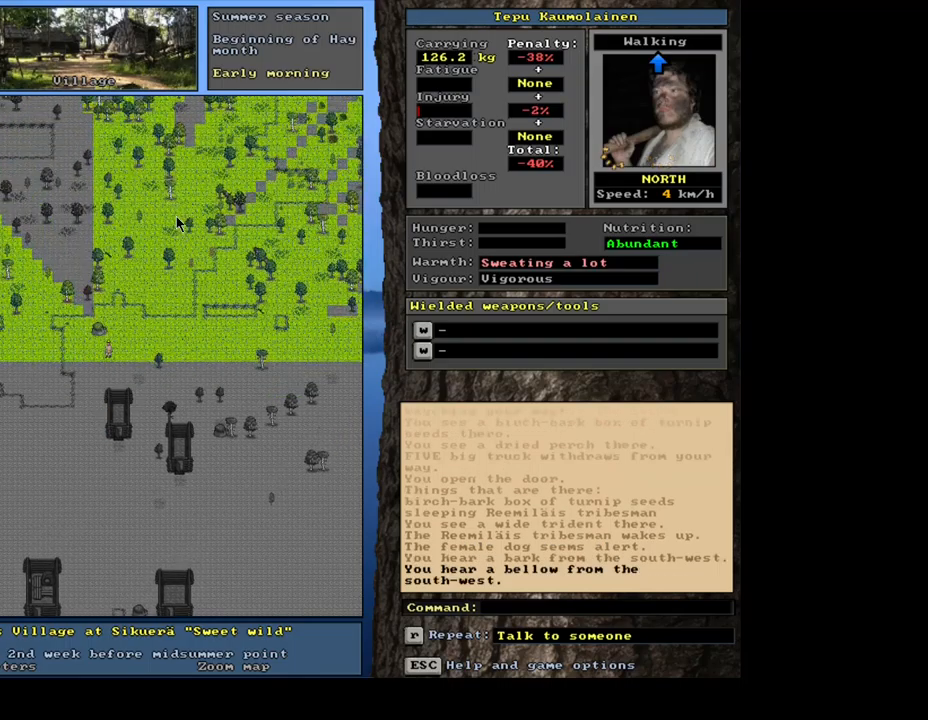
{"keys": ["ctrl_l", "num9"], "mouse": [], "events": [[184, "num6", "down"], [267, "num6", "up"], [350, "ctrl_l", "down"], [467, "num9", "down"]]}
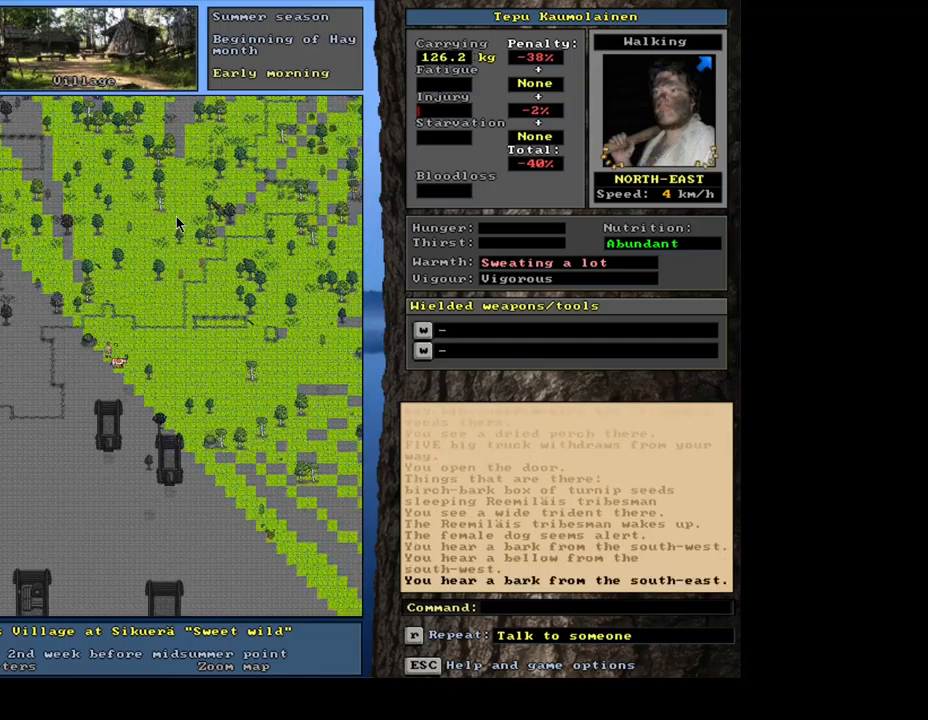
{"keys": ["ctrl_l", "num9"], "mouse": [], "events": [[67, "num9", "up"], [134, "num9", "down"]]}
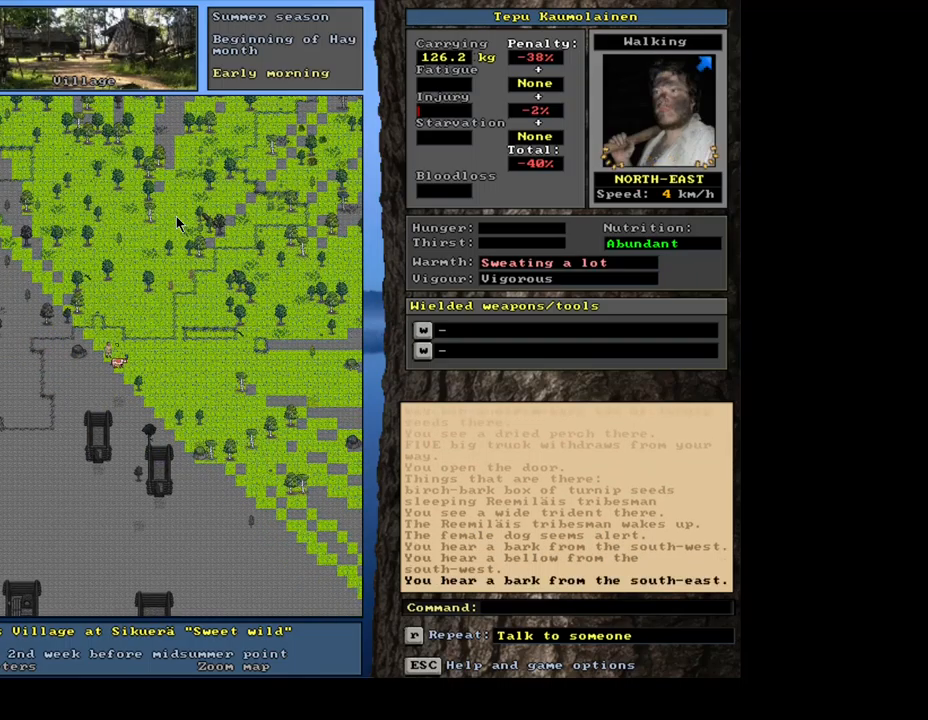
{"keys": ["ctrl_l", "num8"], "mouse": [], "events": [[117, "num9", "up"], [134, "num9", "down"], [150, "num9", "up"], [167, "num9", "down"], [184, "num9", "up"], [200, "num9", "down"], [217, "num9", "up"], [284, "num8", "down"], [400, "num8", "up"], [450, "num8", "down"]]}
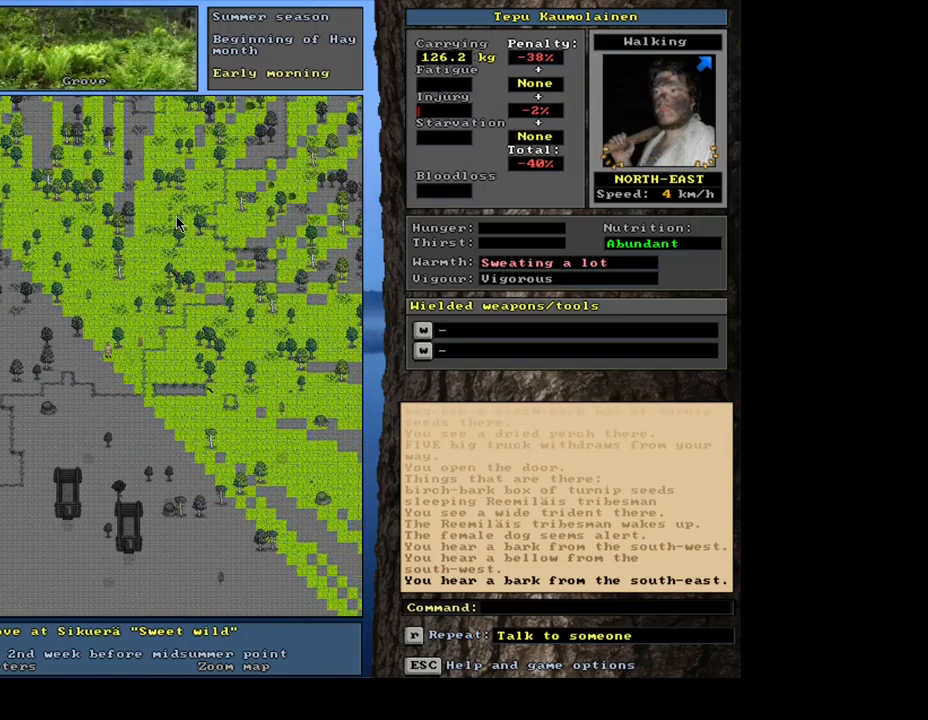
{"keys": ["ctrl_l", "num8", "num9"], "mouse": [], "events": [[84, "num9", "down"], [150, "num8", "up"], [167, "num9", "up"], [200, "num9", "down"], [234, "num8", "down"], [300, "num8", "up"], [300, "num9", "up"], [350, "num9", "down"], [367, "num8", "down"], [400, "num8", "up"], [417, "num9", "up"], [467, "num8", "down"], [484, "num9", "down"]]}
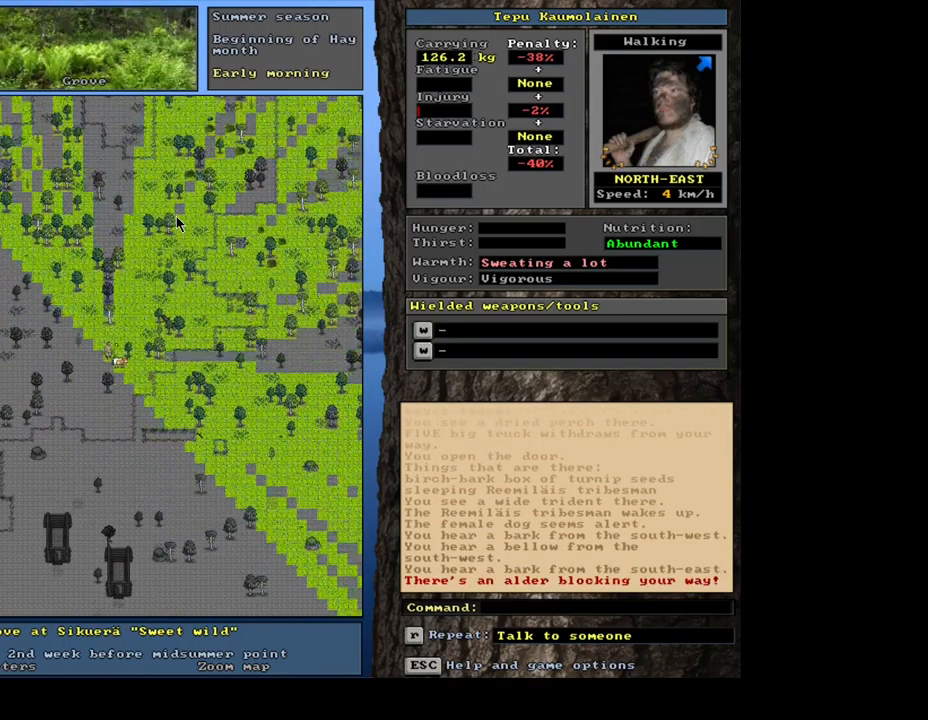
{"keys": ["ctrl_l", "num8", "num9"], "mouse": [], "events": [[34, "num8", "up"], [50, "num9", "up"], [117, "num9", "down"], [184, "num9", "up"], [250, "num9", "down"], [300, "num9", "up"], [367, "num9", "down"], [450, "num9", "up"], [484, "num9", "down"], [500, "num8", "down"]]}
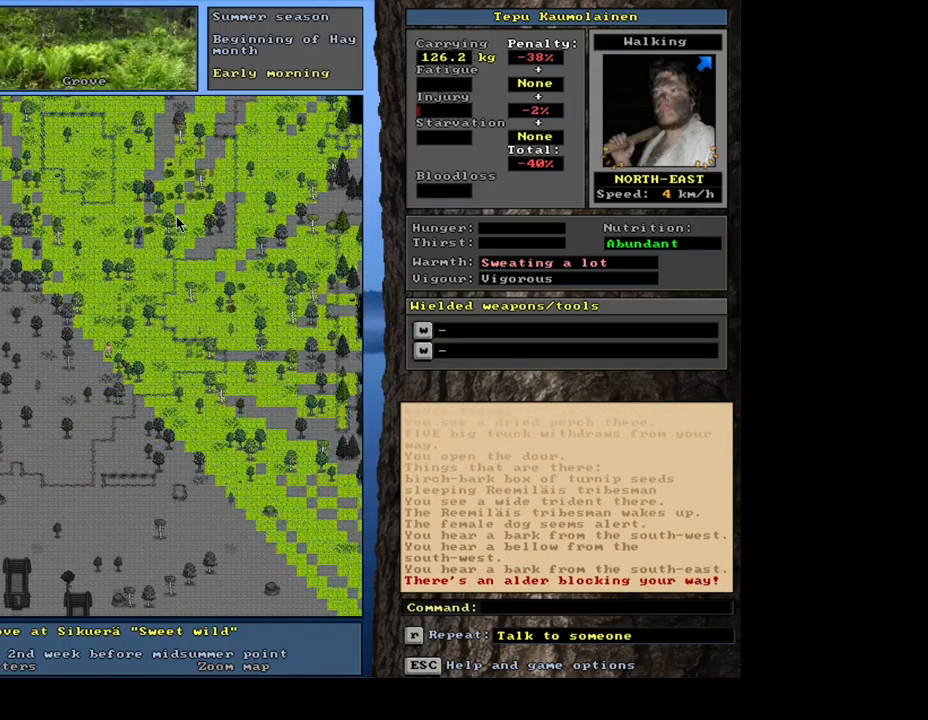
{"keys": ["ctrl_l"], "mouse": [], "events": [[67, "num9", "up"], [84, "num8", "up"], [134, "num9", "down"], [150, "num8", "down"], [167, "num8", "up"], [184, "num9", "up"], [250, "num9", "down"], [334, "num9", "up"], [384, "num9", "down"], [467, "num9", "up"]]}
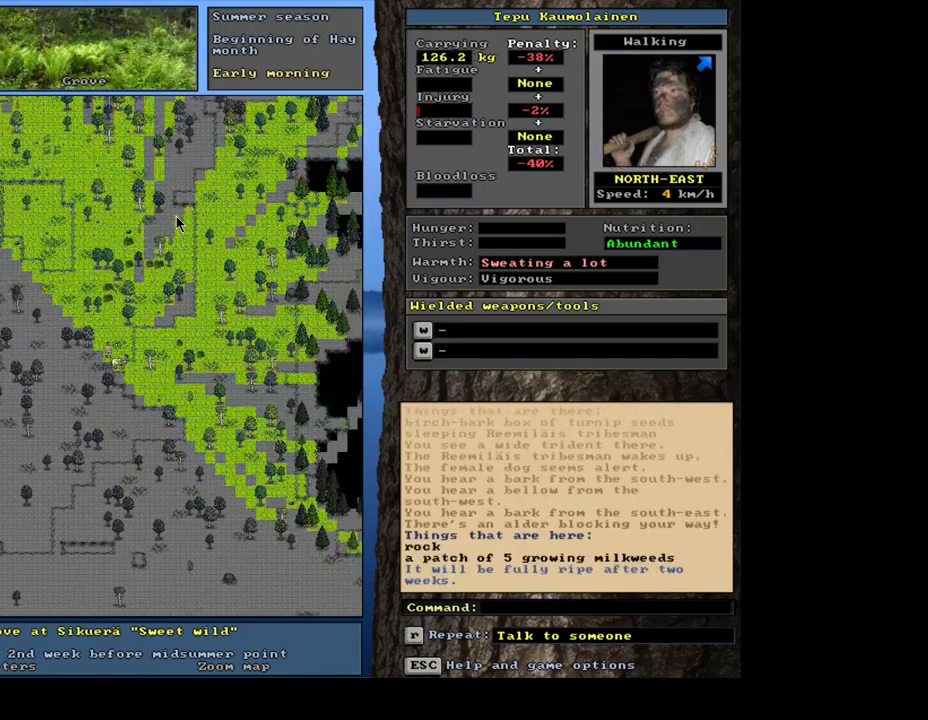
{"keys": ["ctrl_l", "num9"], "mouse": [], "events": [[17, "num9", "down"], [100, "num9", "up"], [184, "num9", "down"], [267, "num9", "up"], [467, "num9", "down"]]}
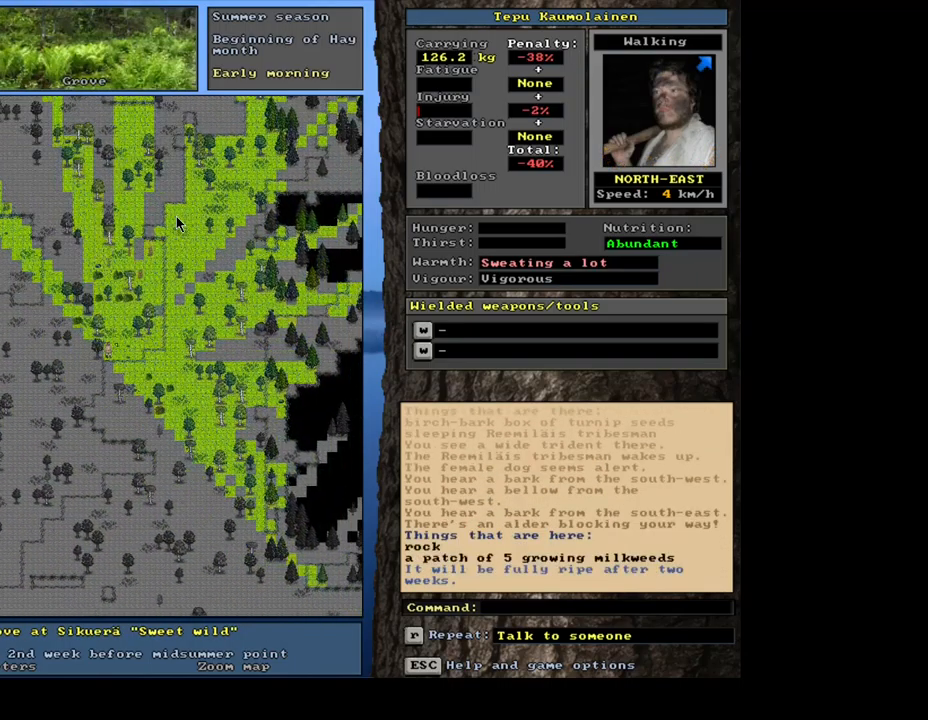
{"keys": ["ctrl_l", "num9"], "mouse": [], "events": [[50, "num9", "up"], [134, "num9", "down"], [184, "num9", "up"], [250, "num8", "down"], [267, "num9", "down"], [284, "num9", "up"], [417, "num9", "down"], [450, "num8", "up"]]}
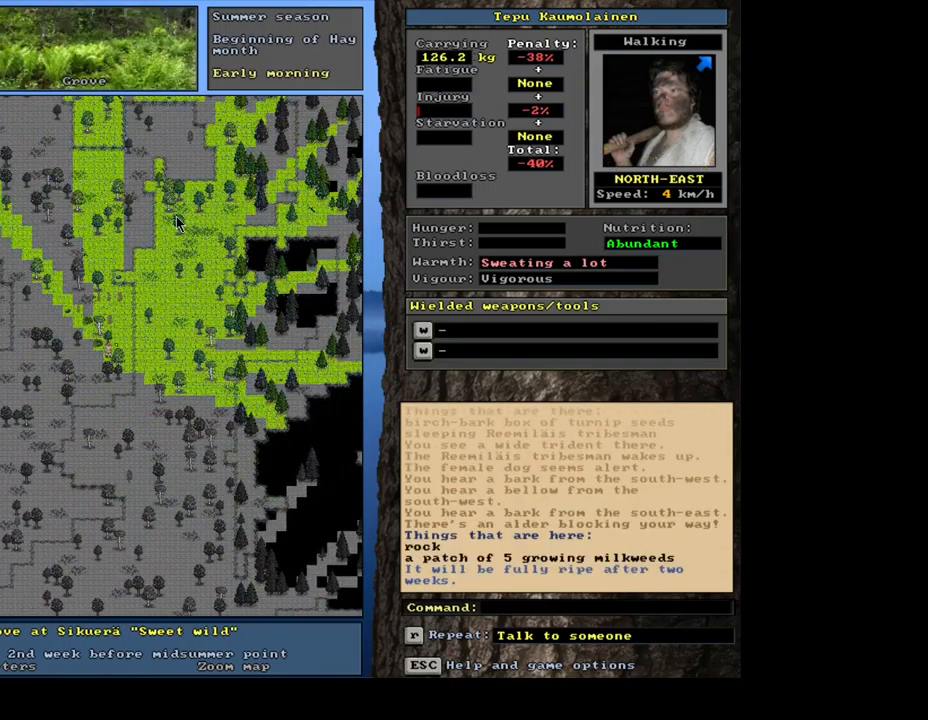
{"keys": ["ctrl_l", "num9"], "mouse": [], "events": [[100, "num9", "up"], [167, "num9", "down"], [184, "num8", "down"], [250, "num8", "up"], [267, "num9", "up"], [300, "num9", "down"], [367, "num9", "up"], [434, "num9", "down"]]}
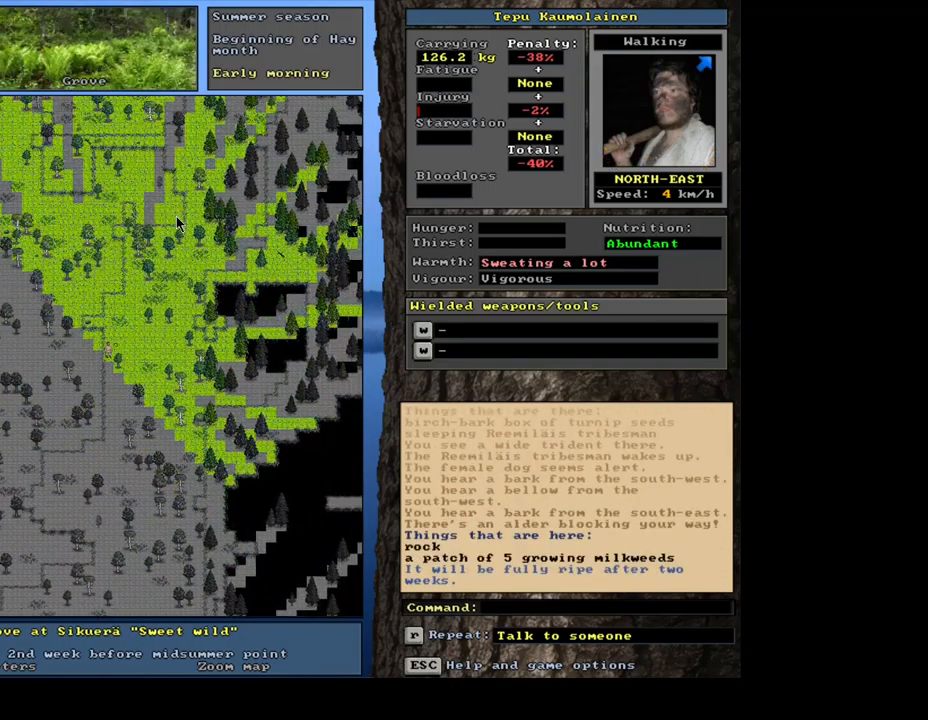
{"keys": [], "mouse": [], "events": [[17, "num9", "up"], [84, "num9", "down"], [167, "num9", "up"], [367, "ctrl_l", "up"]]}
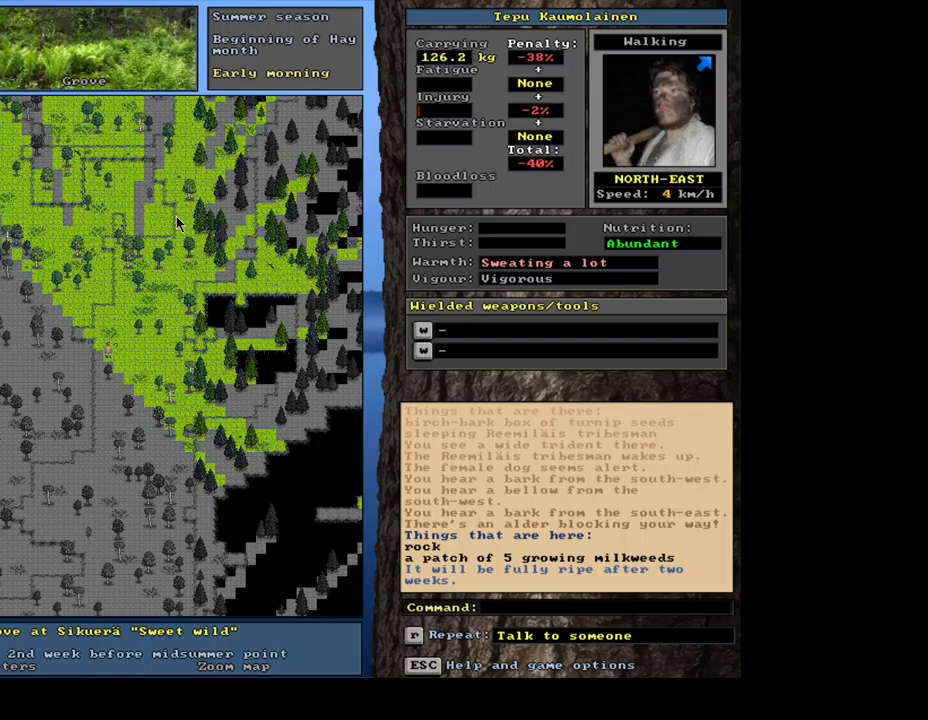
{"keys": [], "mouse": [], "events": [[67, "num3", "down"], [150, "num3", "up"]]}
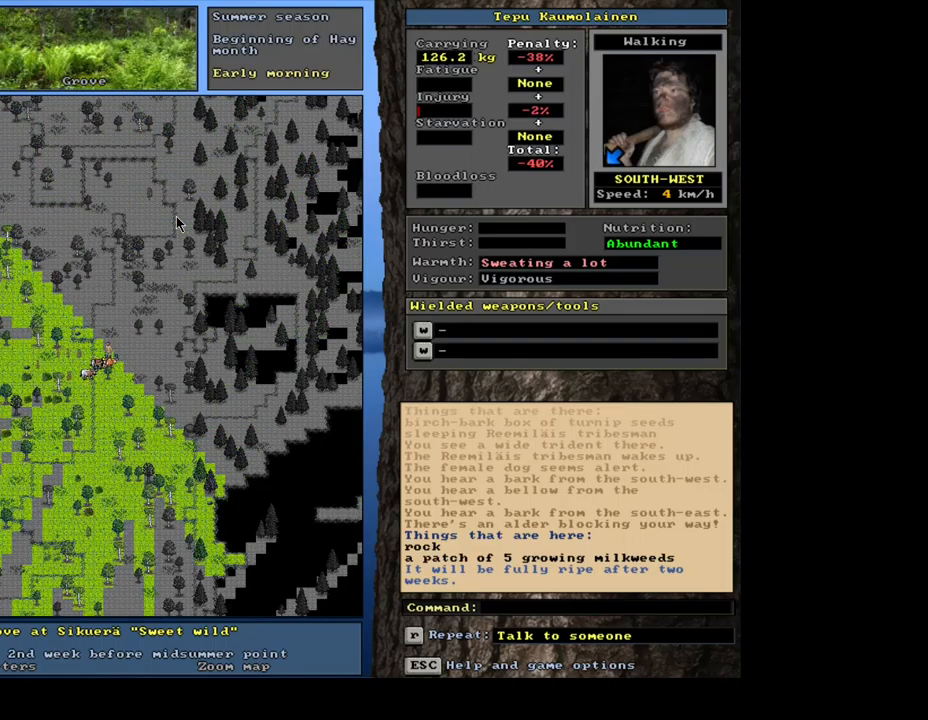
{"keys": ["a"], "mouse": [], "events": [[233, "num3", "down"], [333, "num3", "up"], [483, "a", "down"]]}
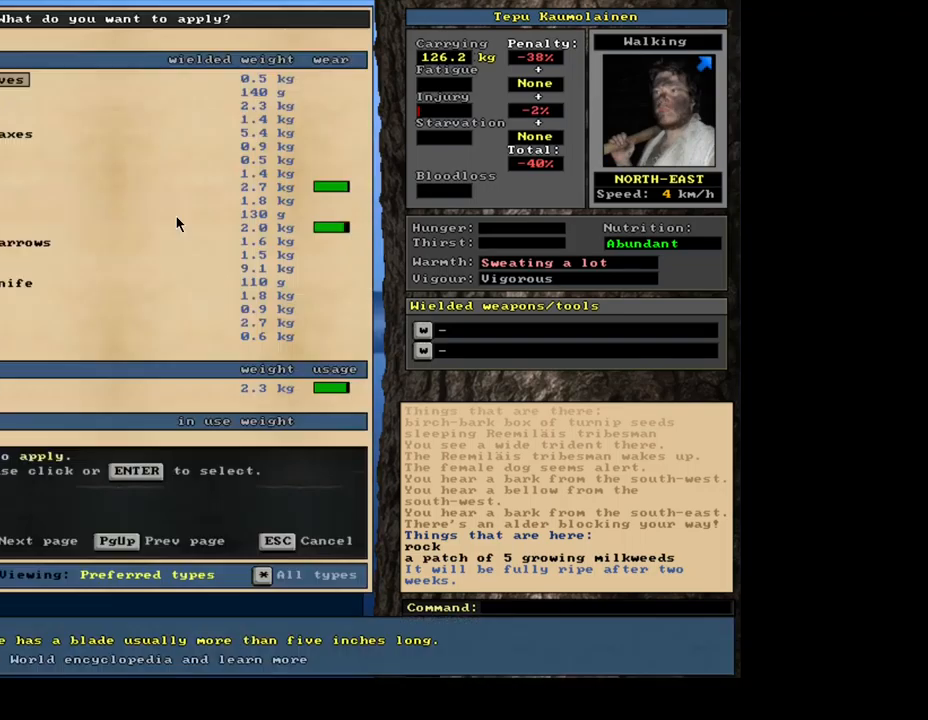
{"keys": [], "mouse": [], "events": [[83, "a", "up"]]}
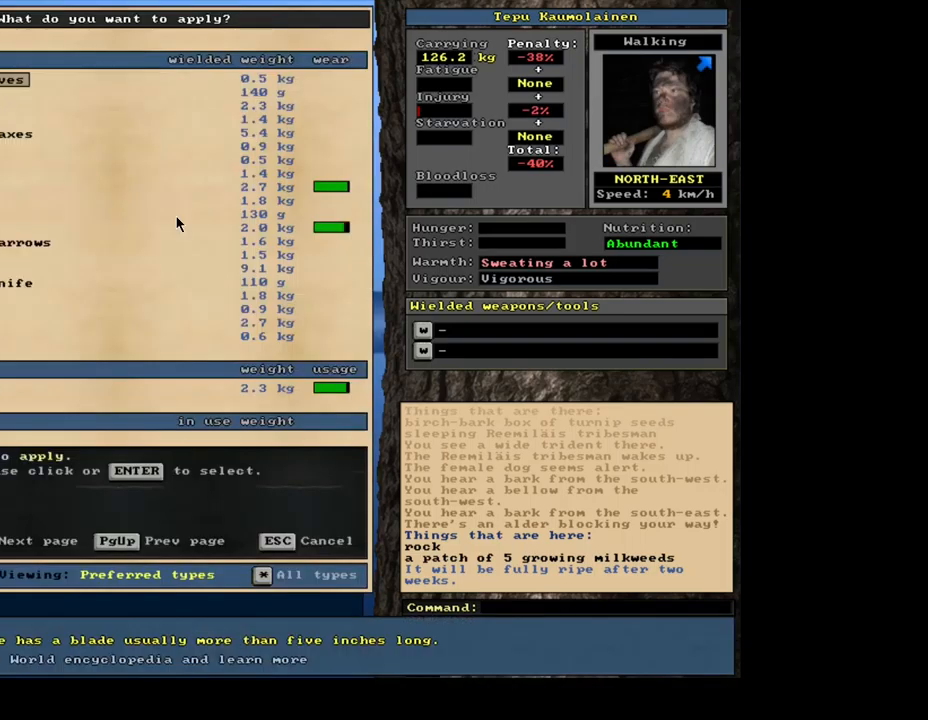
{"keys": [], "mouse": [], "events": []}
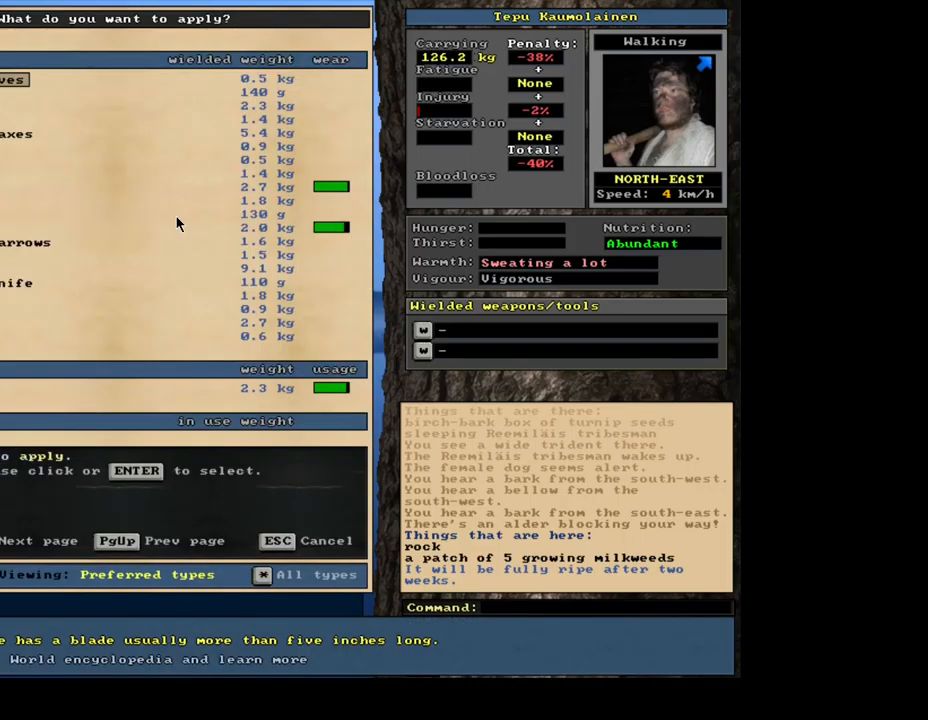
{"keys": ["tab"], "mouse": [], "events": [[483, "tab", "down"]]}
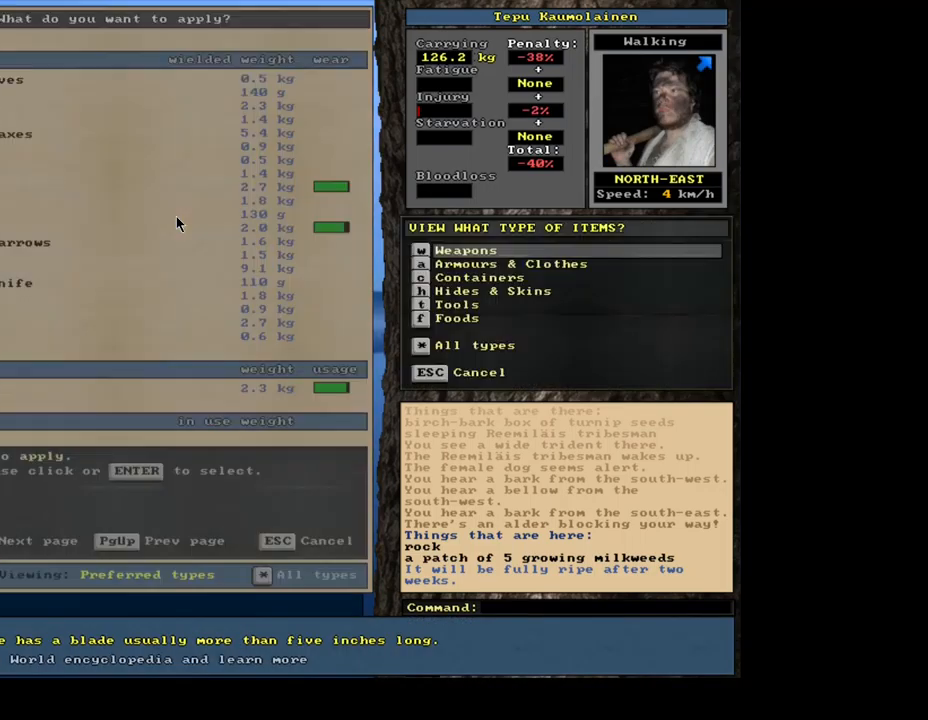
{"keys": [], "mouse": [], "events": [[100, "tab", "up"], [317, "t", "down"], [400, "t", "up"]]}
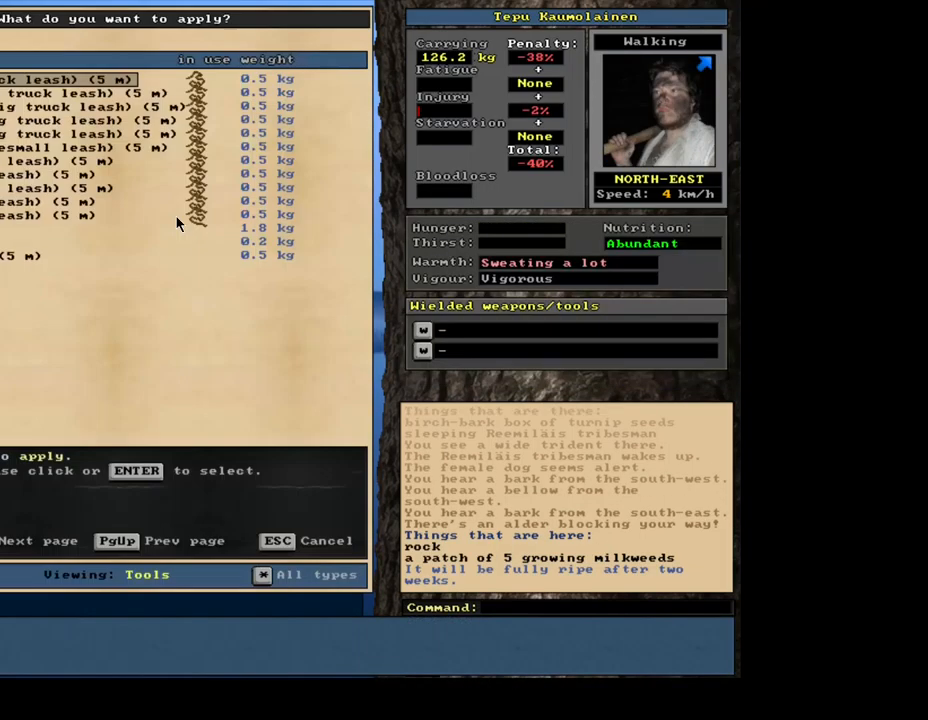
{"keys": [], "mouse": [], "events": []}
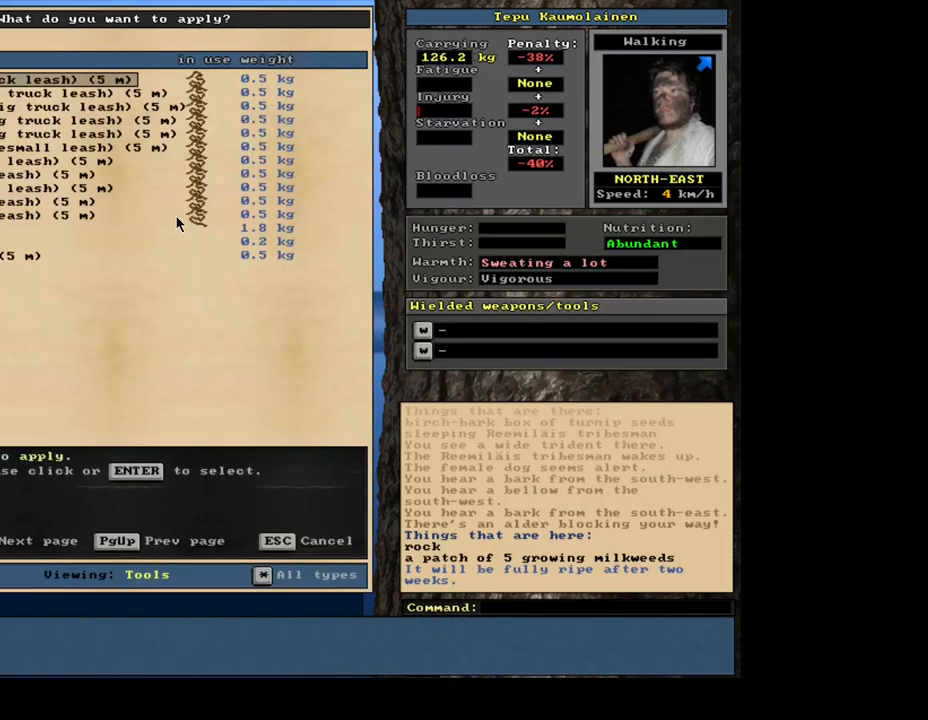
{"keys": [], "mouse": [], "events": []}
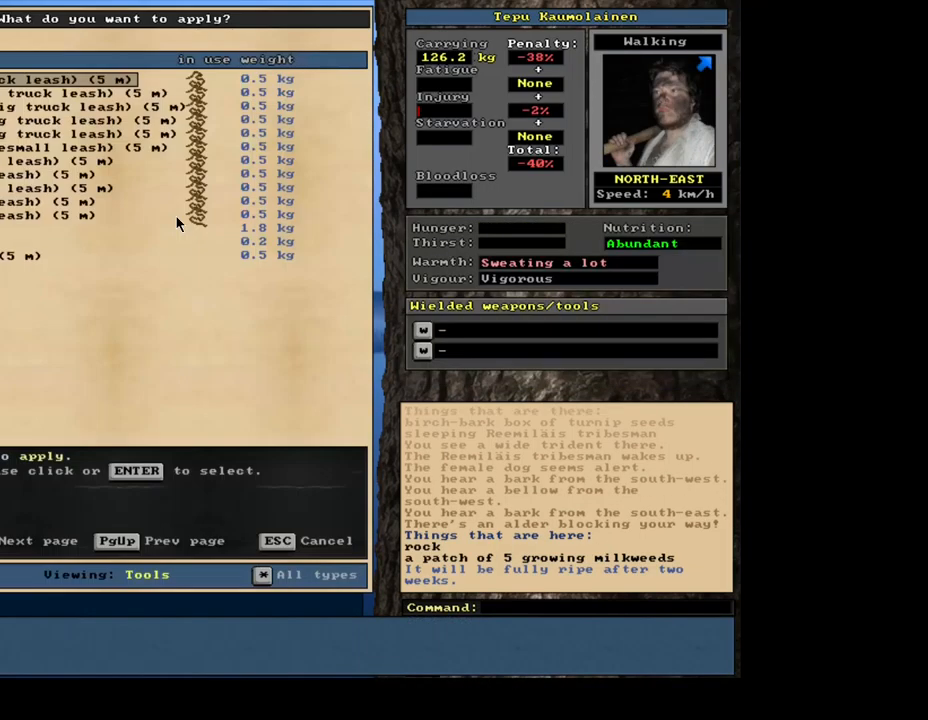
{"keys": [], "mouse": [], "events": [[67, "escape", "down"], [150, "escape", "up"]]}
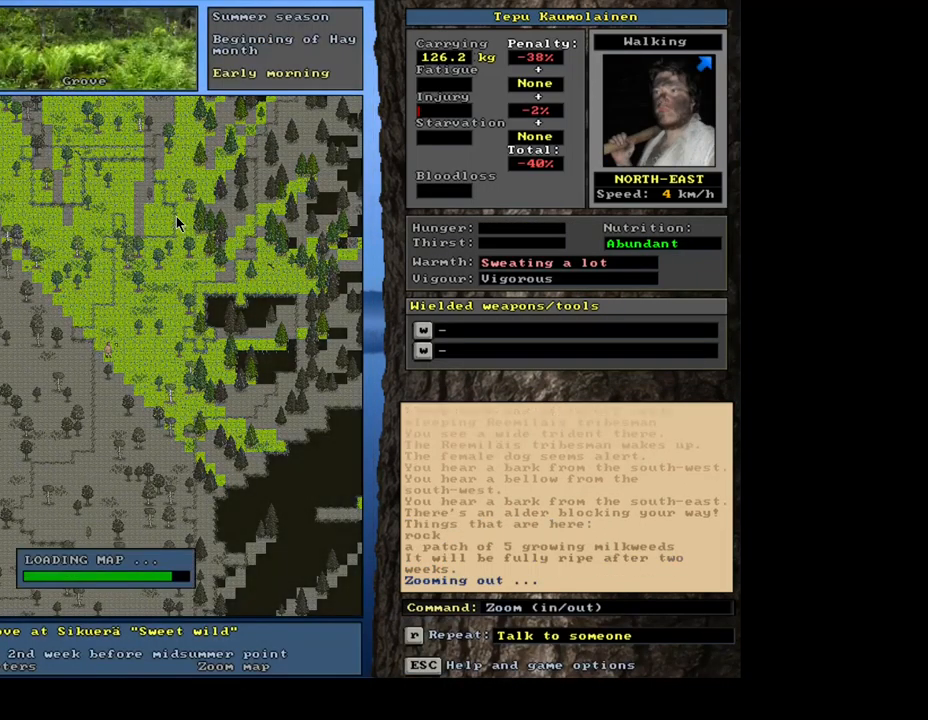
{"keys": ["ctrl_l"], "mouse": [], "events": [[400, "ctrl_l", "down"]]}